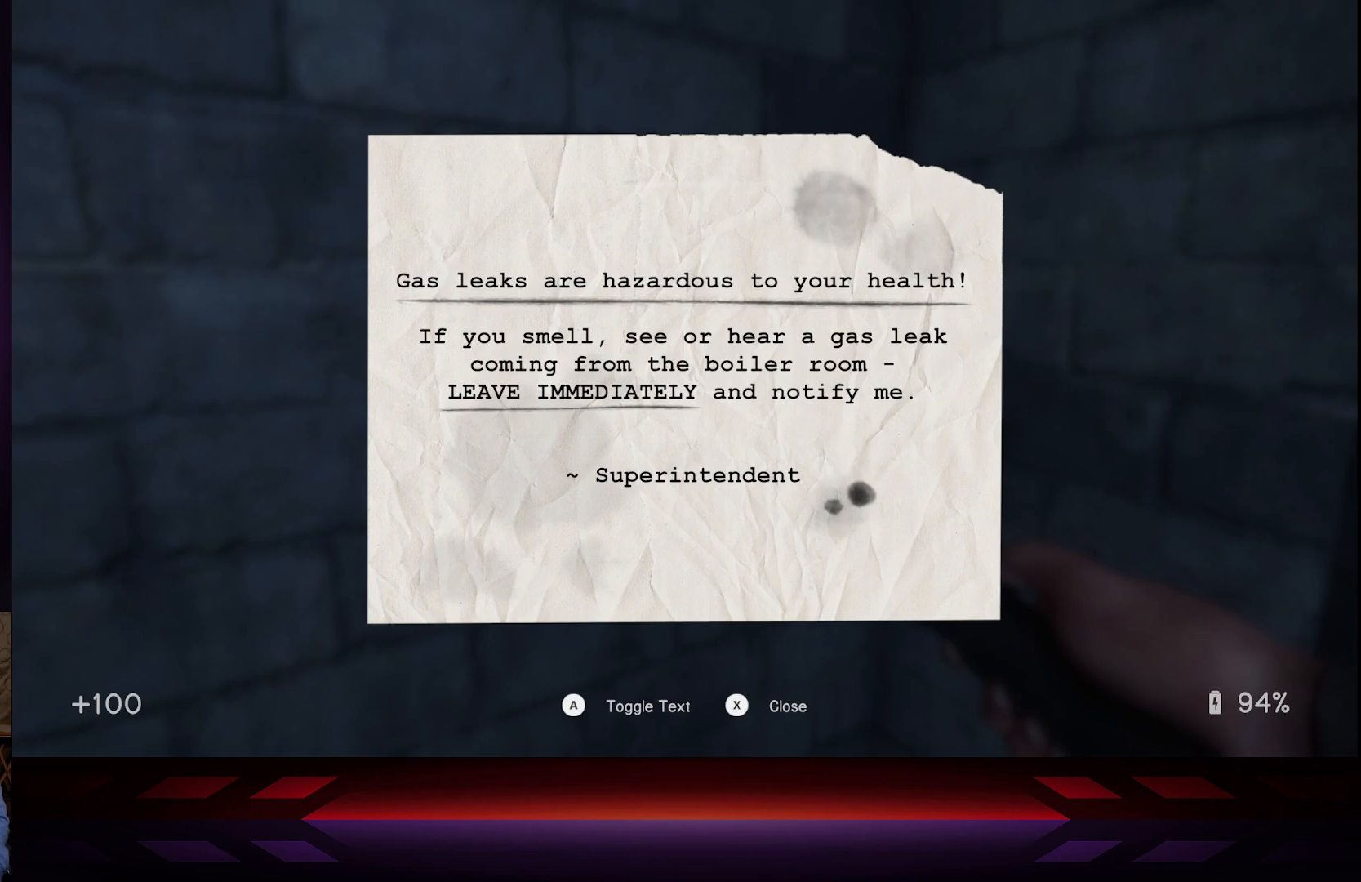
Gameplay with a controller (Xbox layout); each line is a JSON object with the inputs held at the frame after it. "events" lists button and stick changes between this image and that frame as [ms after this image, input, new state], when the widget could be followed in between.
{"buttons": ["B"], "left_stick": "center", "right_stick": "center", "events": [[83, "A", "down"], [200, "A", "up"], [400, "B", "down"]]}
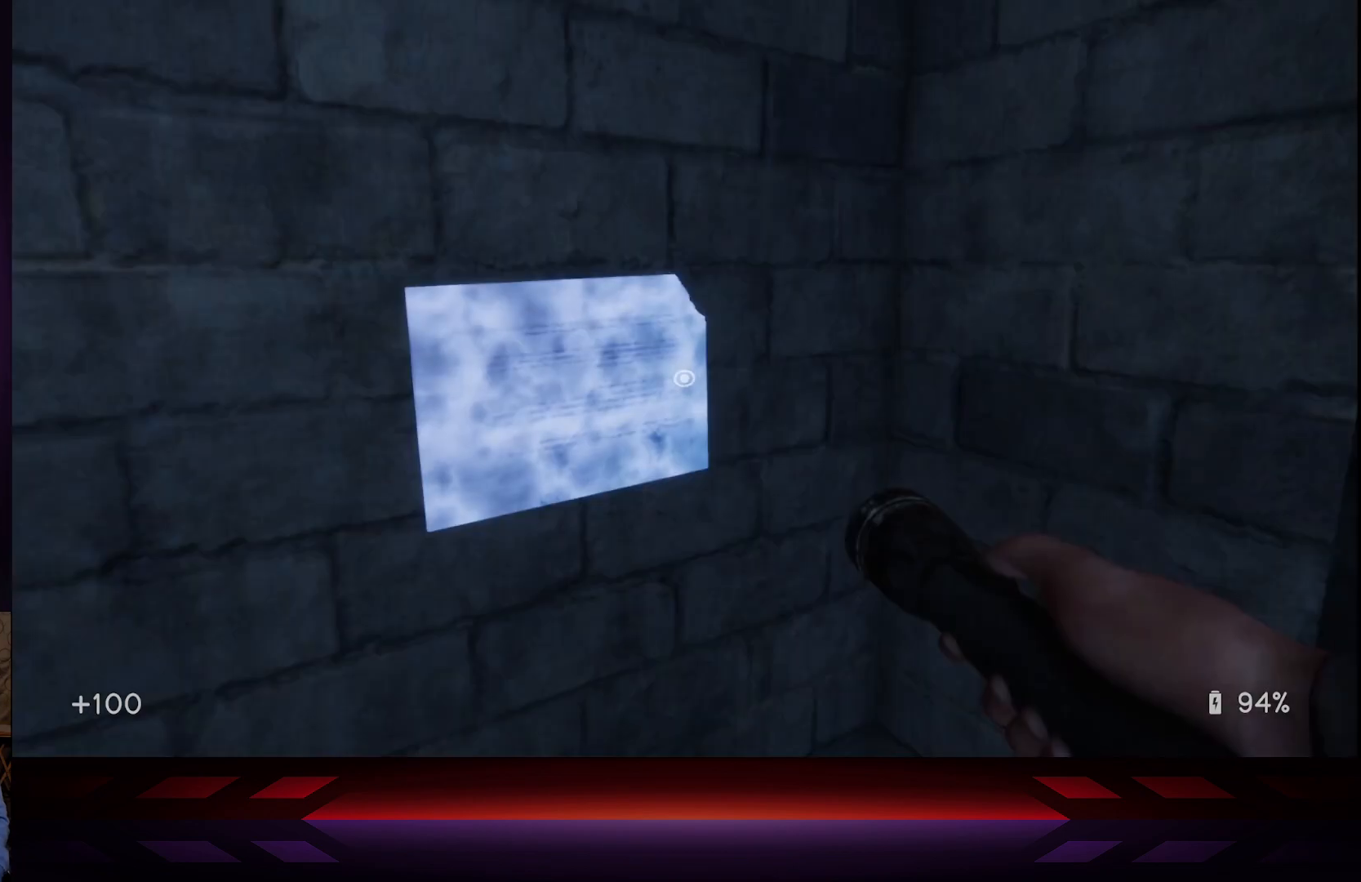
{"buttons": [], "left_stick": "down-left", "right_stick": "center", "events": [[33, "B", "up"], [367, "left_stick", "down-left"]]}
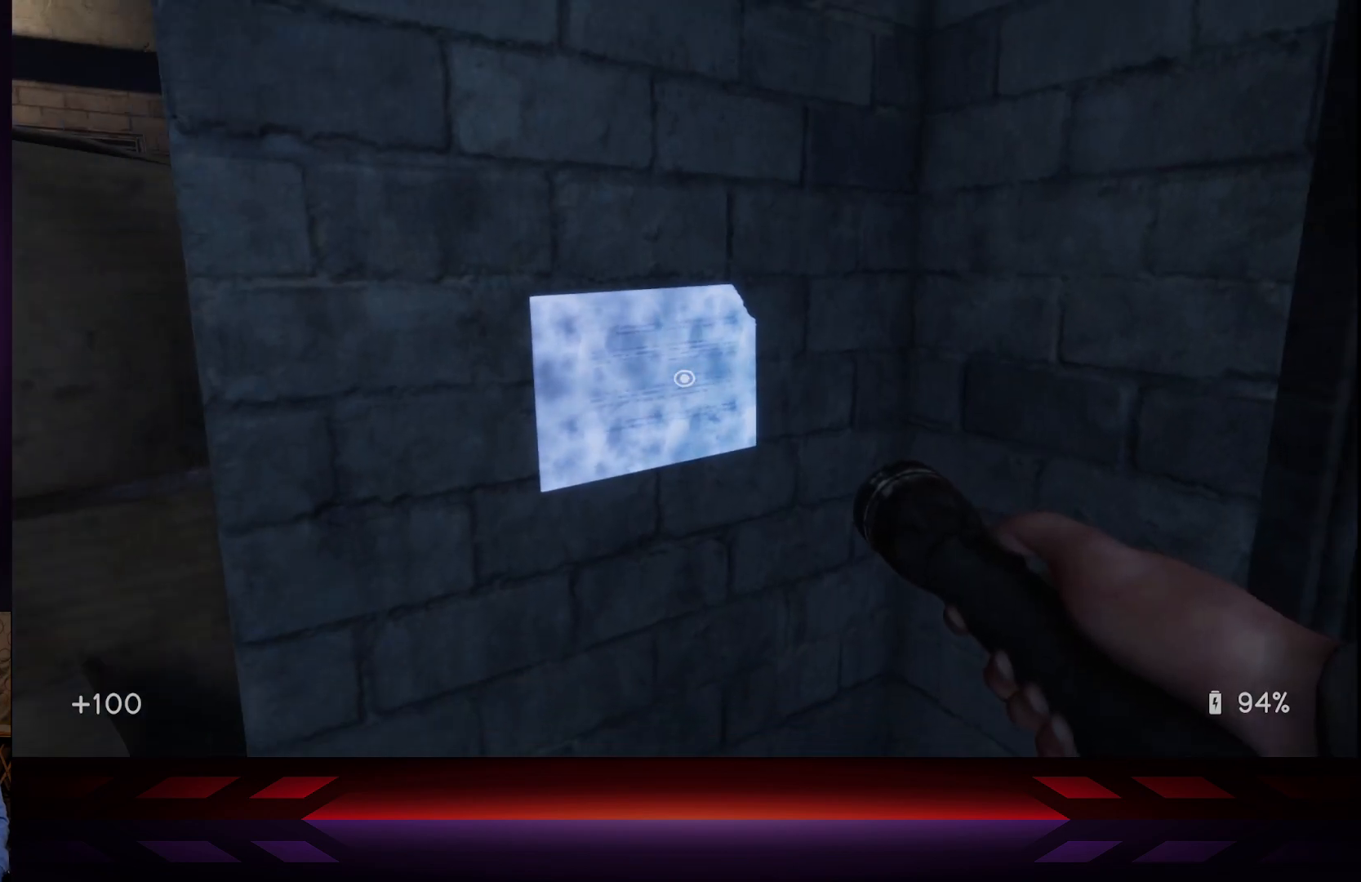
{"buttons": [], "left_stick": "up-left", "right_stick": "center", "events": [[100, "right_stick", "left"], [350, "left_stick", "up-left"], [450, "right_stick", "center"]]}
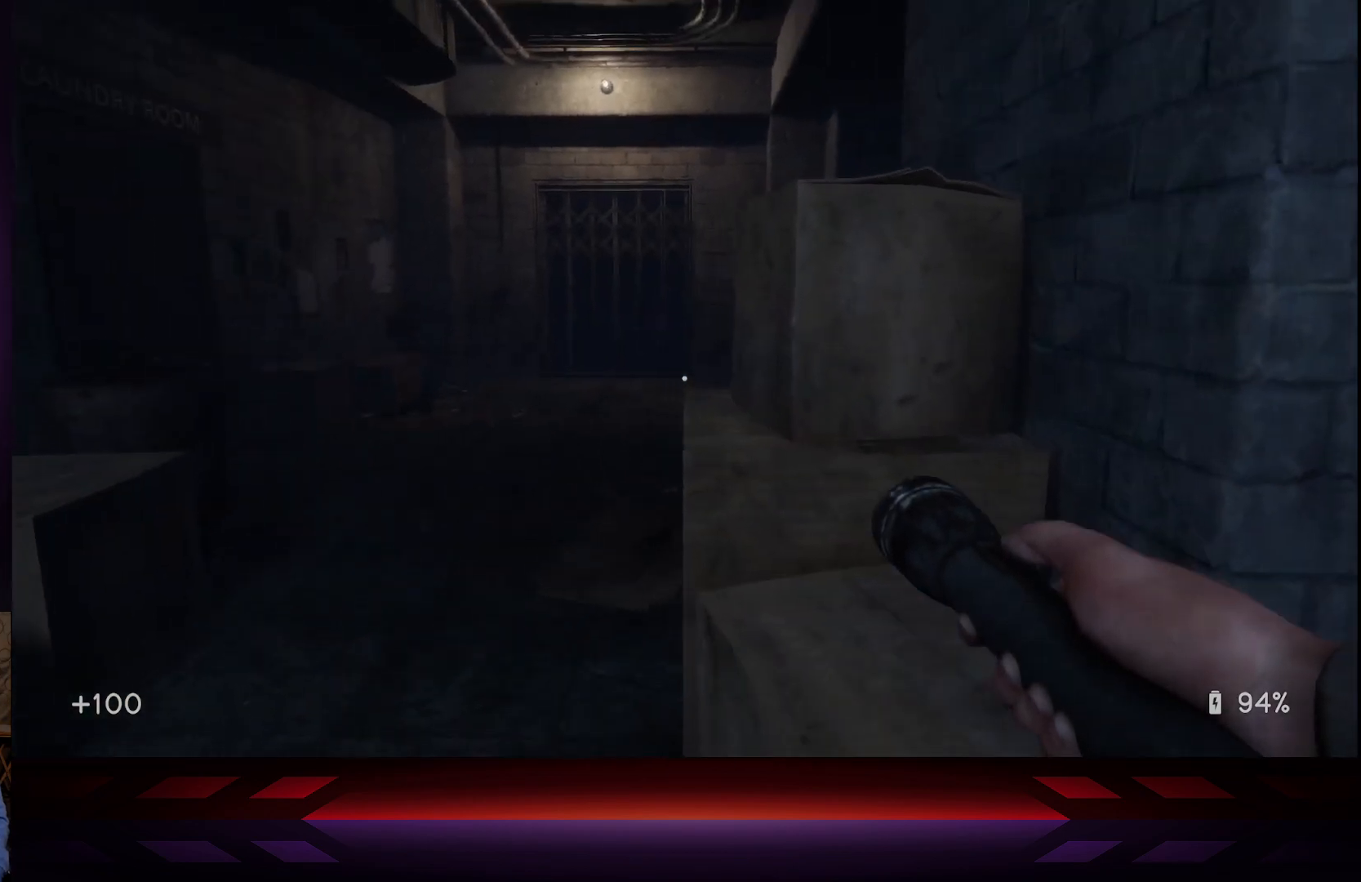
{"buttons": [], "left_stick": "down-left", "right_stick": "left", "events": [[367, "right_stick", "left"], [400, "left_stick", "down-left"]]}
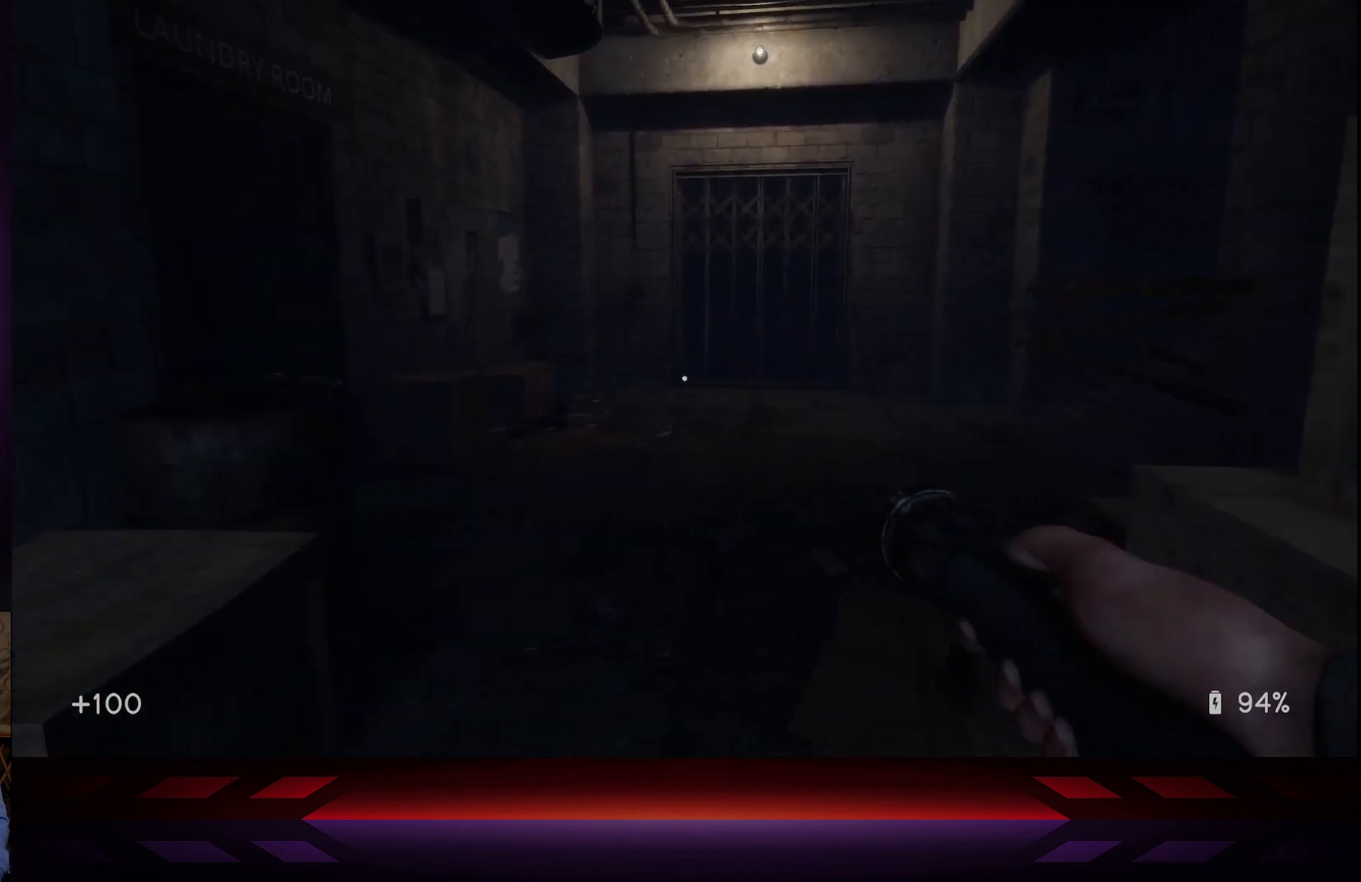
{"buttons": [], "left_stick": "up-right", "right_stick": "center", "events": [[200, "left_stick", "center"], [267, "left_stick", "up"], [267, "right_stick", "center"], [333, "left_stick", "up-right"]]}
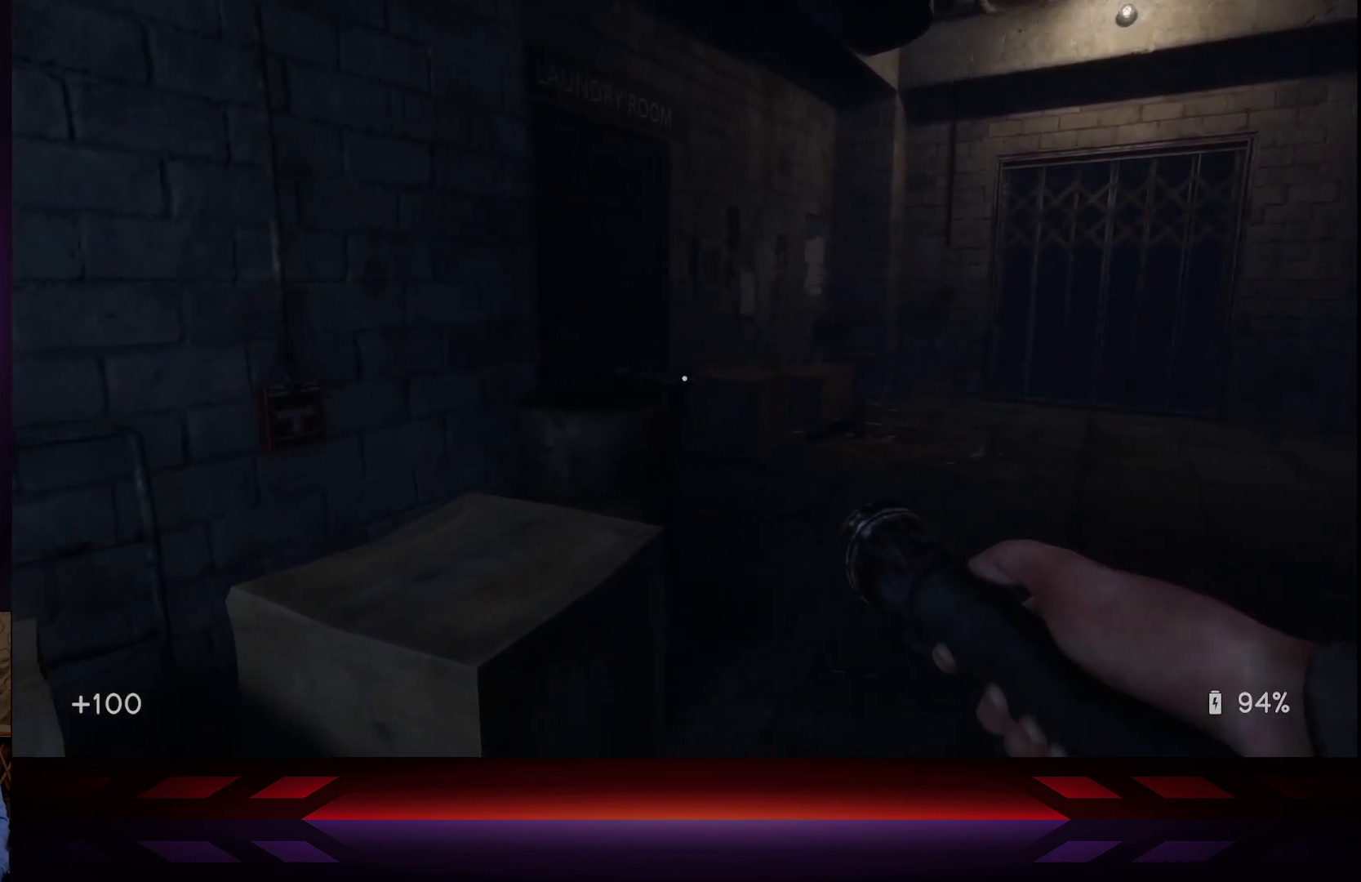
{"buttons": [], "left_stick": "up", "right_stick": "center", "events": [[417, "left_stick", "up"]]}
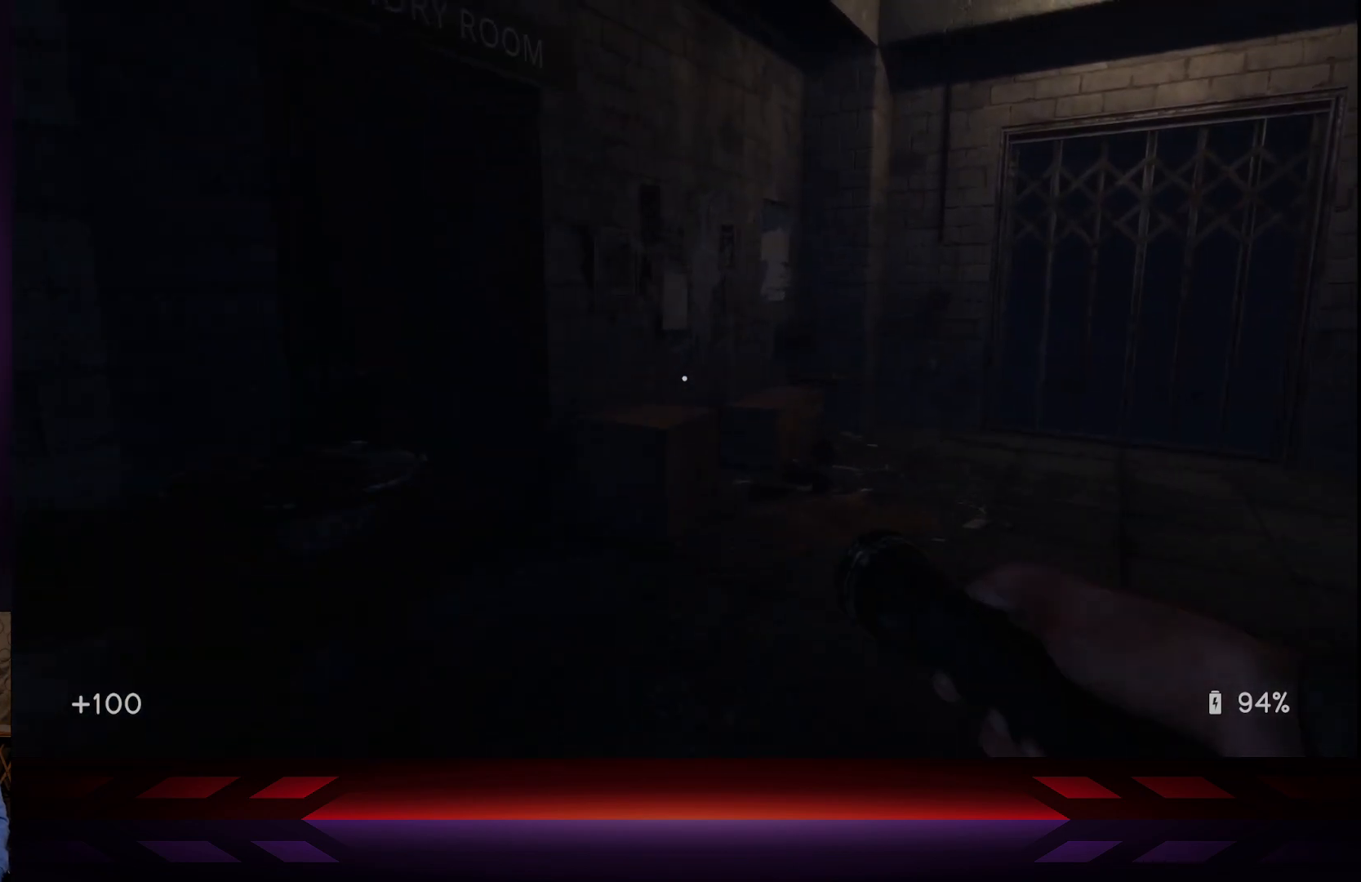
{"buttons": [], "left_stick": "center", "right_stick": "left", "events": [[50, "right_stick", "left"], [150, "left_stick", "center"]]}
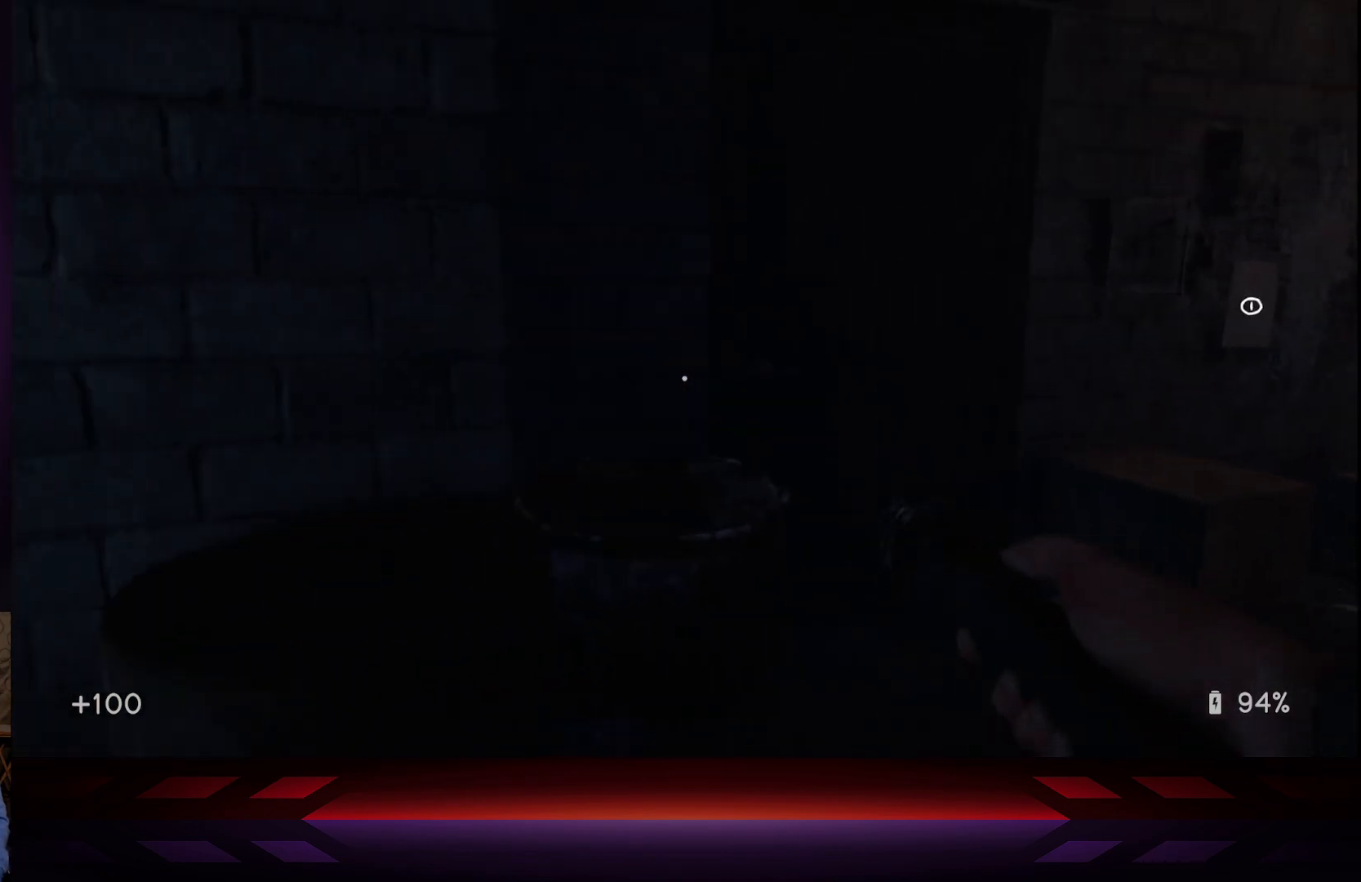
{"buttons": [], "left_stick": "up-right", "right_stick": "center", "events": [[133, "left_stick", "right"], [150, "right_stick", "right"], [300, "left_stick", "up-right"], [500, "right_stick", "center"]]}
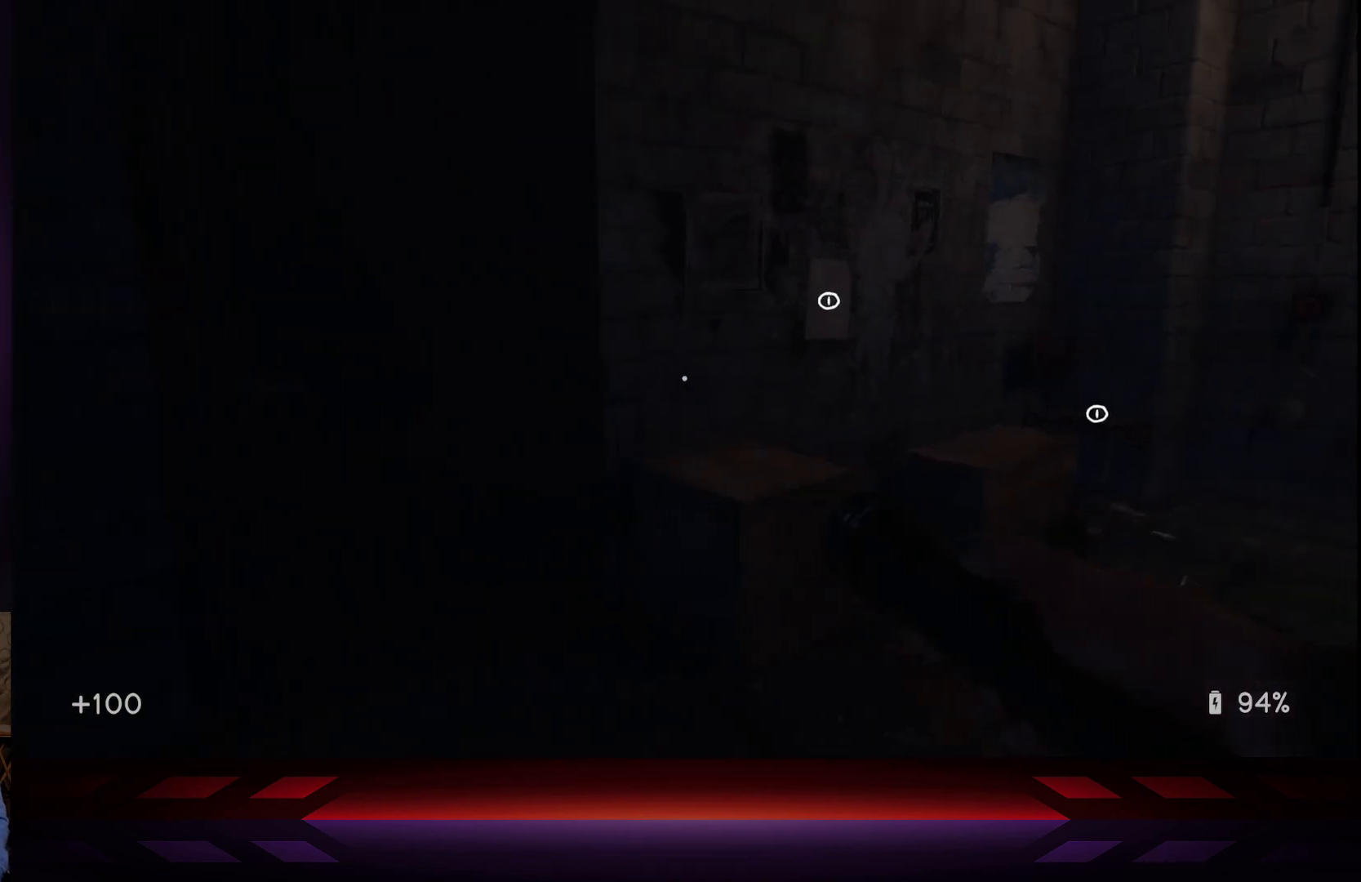
{"buttons": [], "left_stick": "up-right", "right_stick": "center", "events": []}
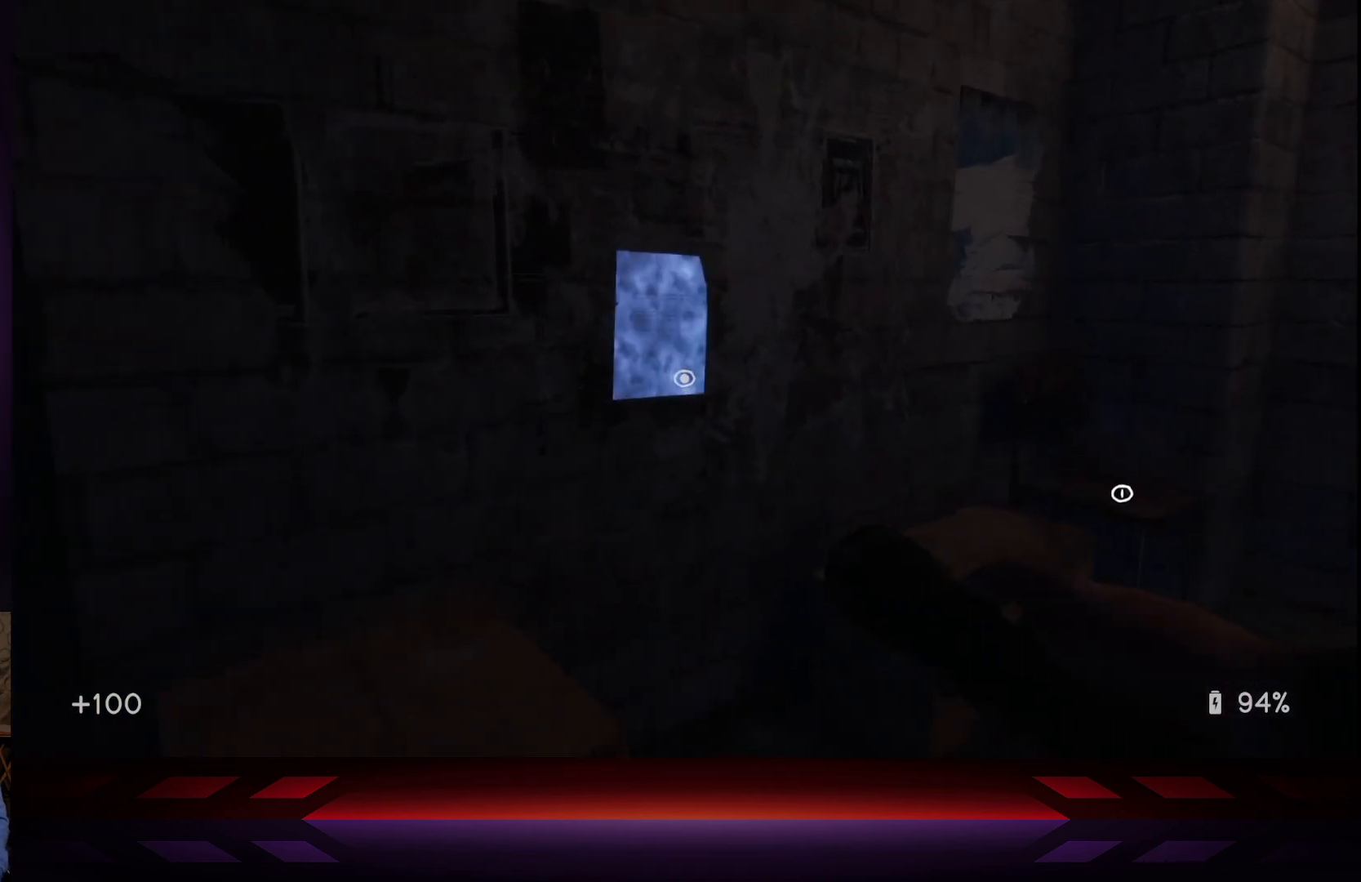
{"buttons": ["X"], "left_stick": "center", "right_stick": "center", "events": [[17, "left_stick", "up"], [67, "right_stick", "left"], [117, "left_stick", "center"], [183, "right_stick", "center"], [383, "X", "down"]]}
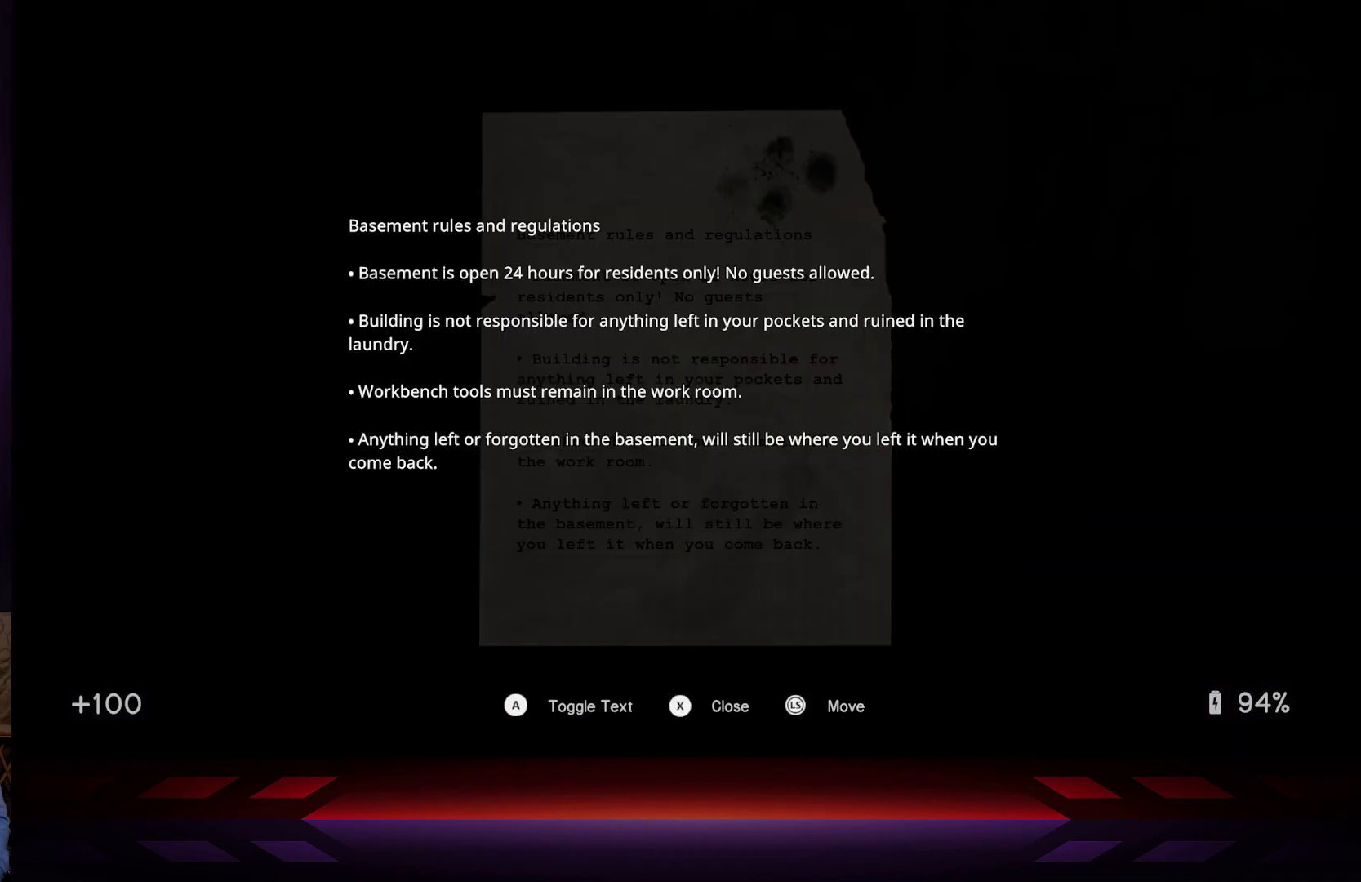
{"buttons": [], "left_stick": "center", "right_stick": "center", "events": [[17, "X", "up"]]}